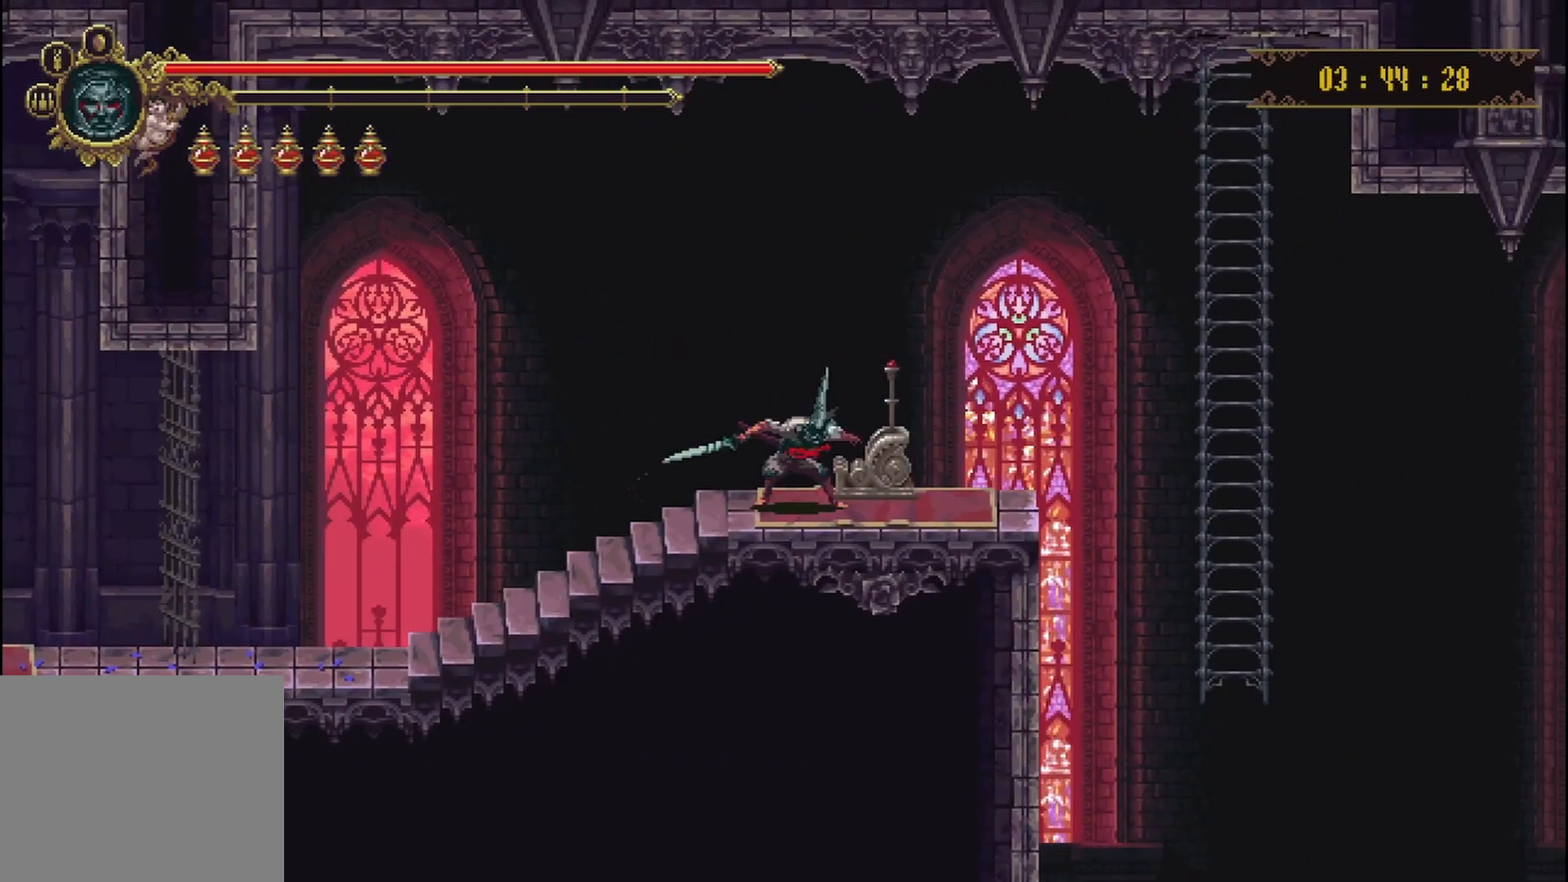
Gameplay with a controller (Xbox layout); each line is a JSON object with the inputs held at the frame after it. "events" lists button and stick changes between this image and that frame as [ms after this image, input, new state], when the widget could be followed in between. Not read: L3 R3.
{"buttons": ["Y"], "left_stick": "center", "right_stick": "center", "events": [[83, "Y", "up"], [125, "Y", "down"], [250, "Y", "up"], [292, "Y", "down"], [417, "Y", "up"], [458, "Y", "down"]]}
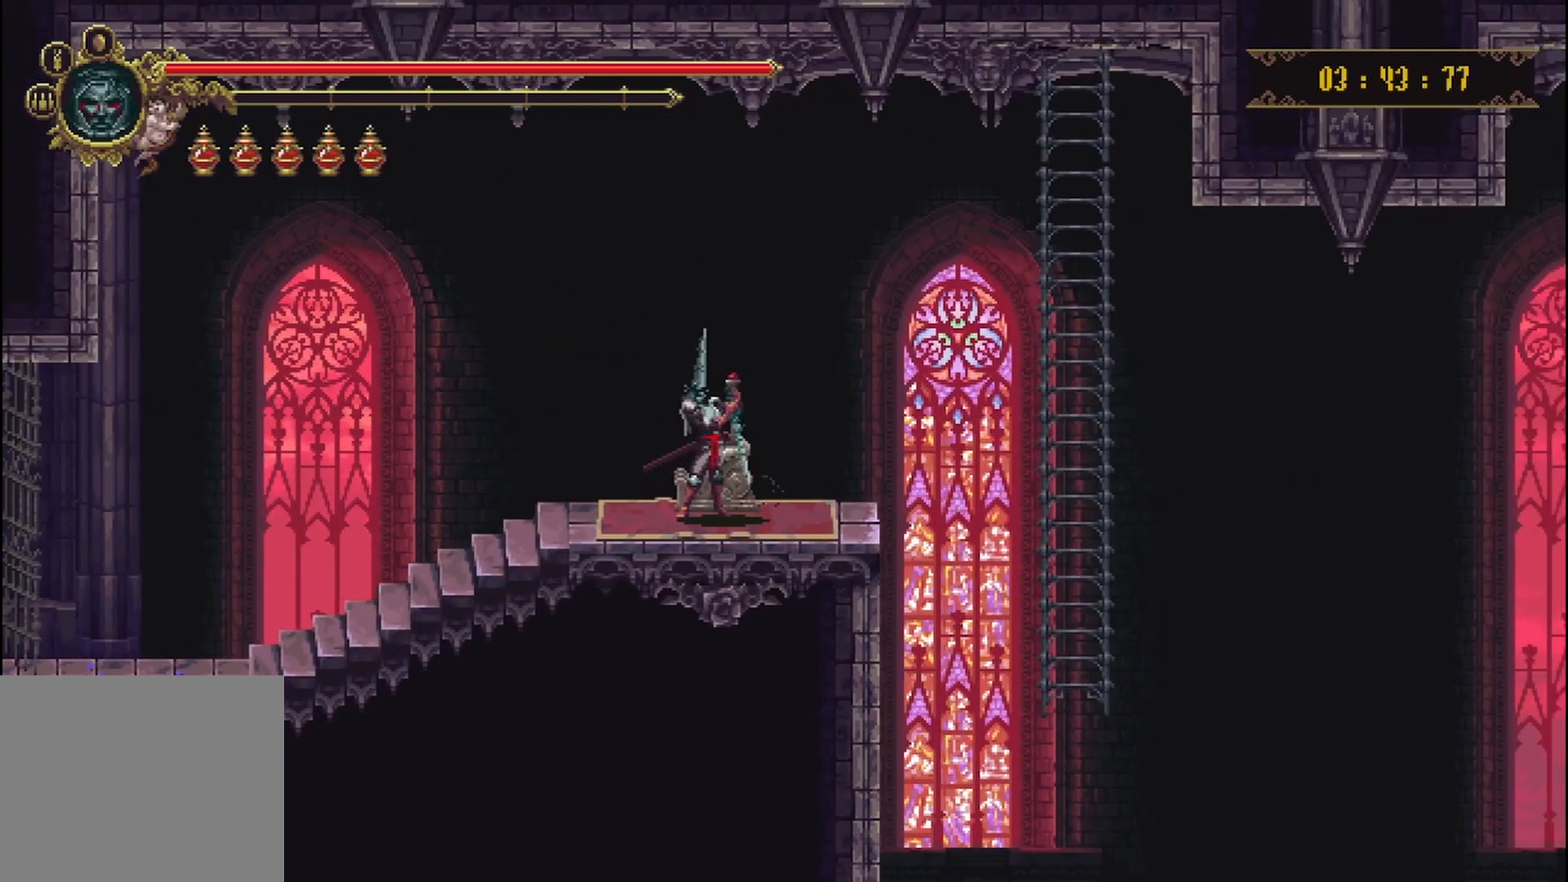
{"buttons": [], "left_stick": "center", "right_stick": "center", "events": [[42, "Y", "up"]]}
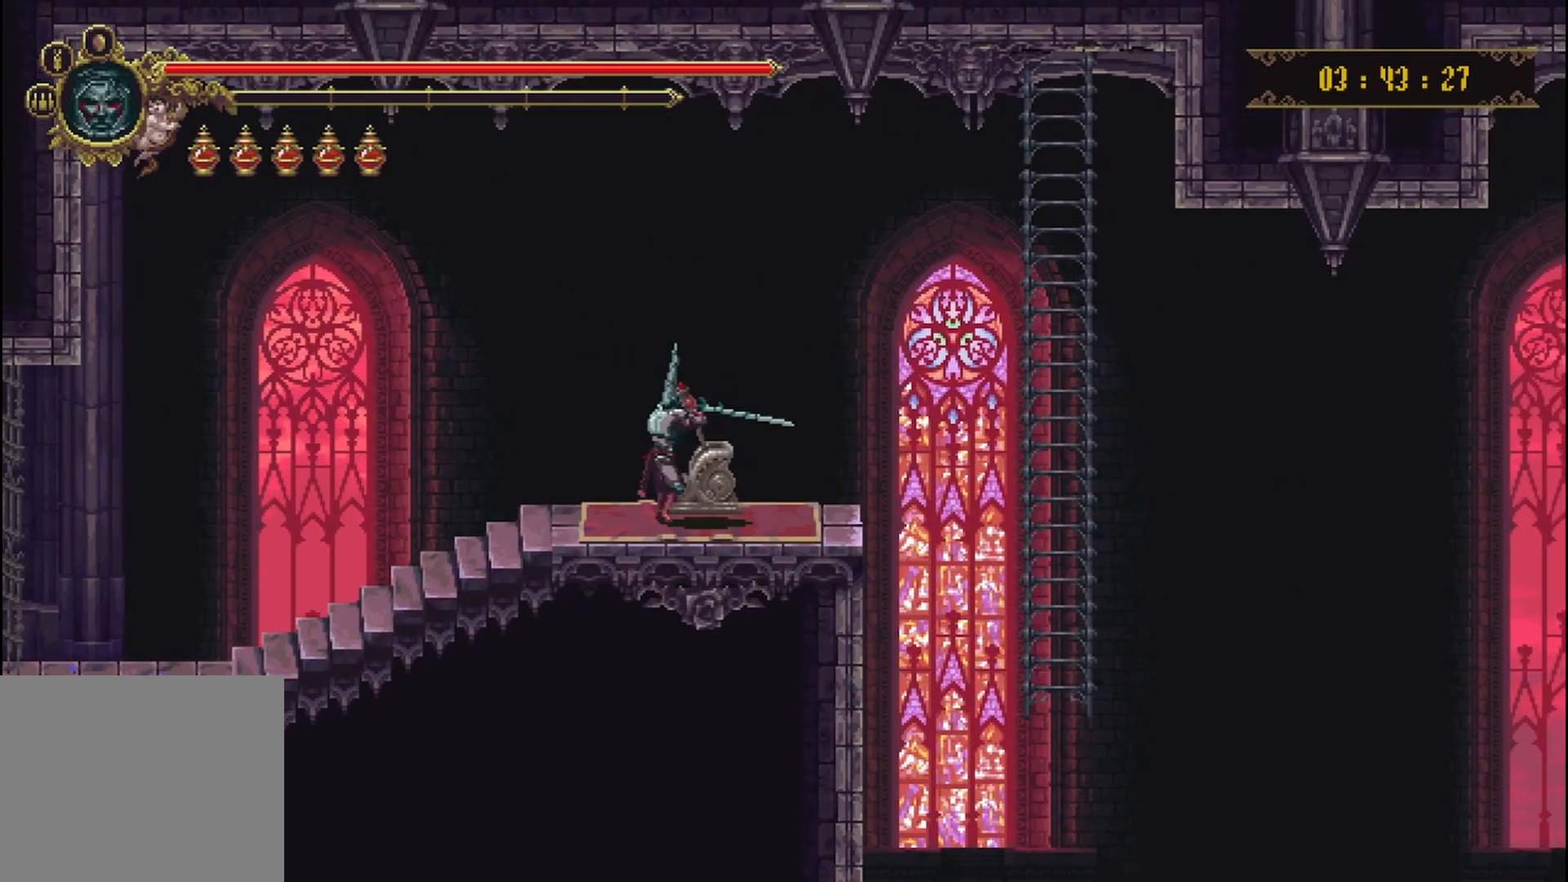
{"buttons": [], "left_stick": "center", "right_stick": "center", "events": []}
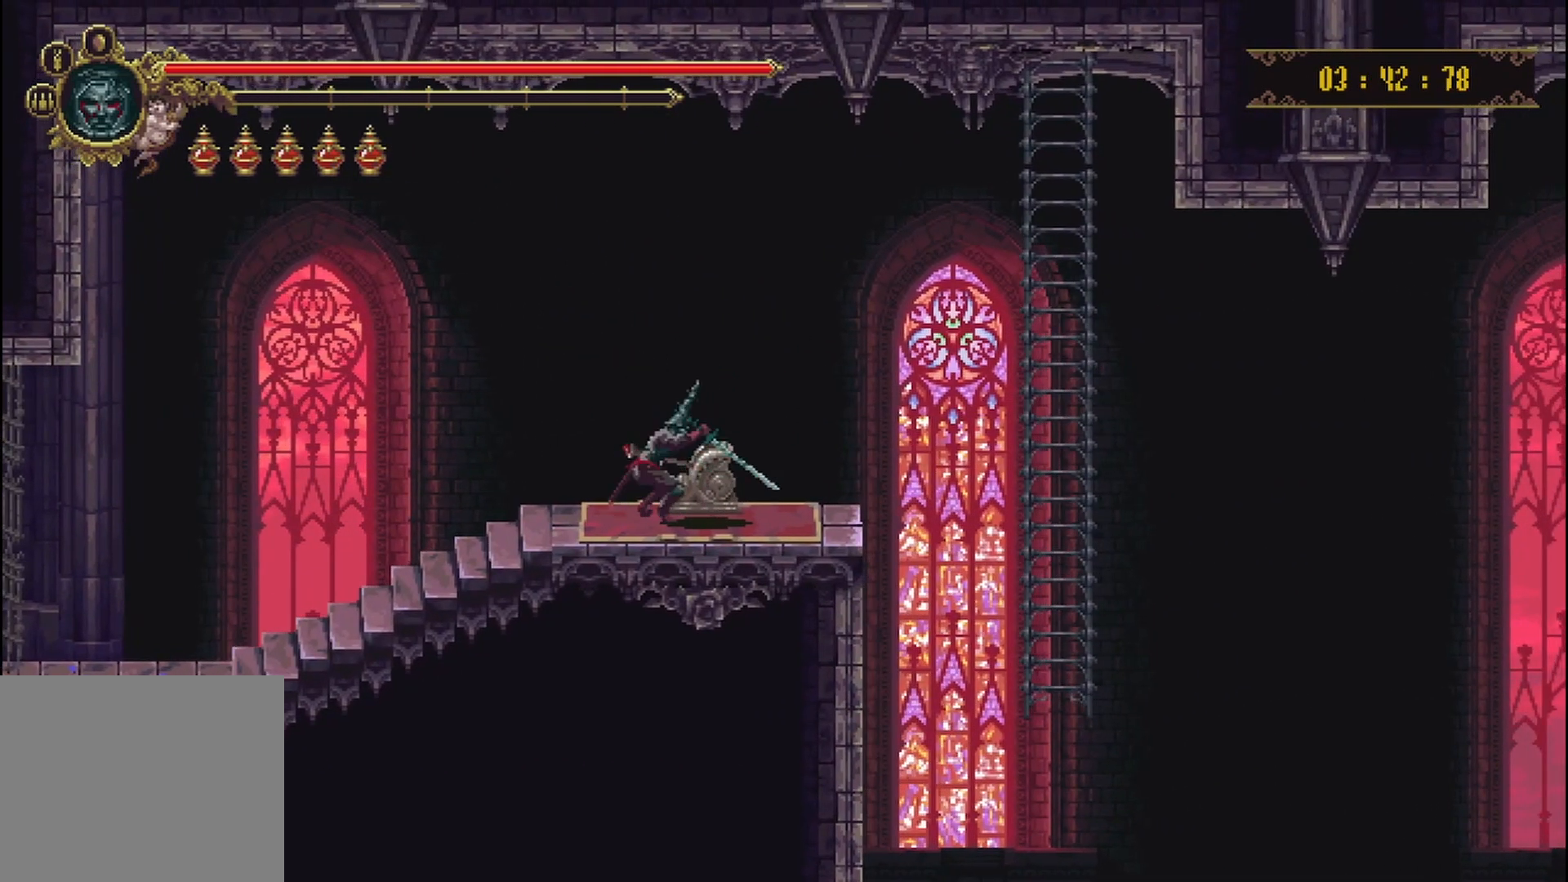
{"buttons": [], "left_stick": "right", "right_stick": "center", "events": [[458, "left_stick", "right"]]}
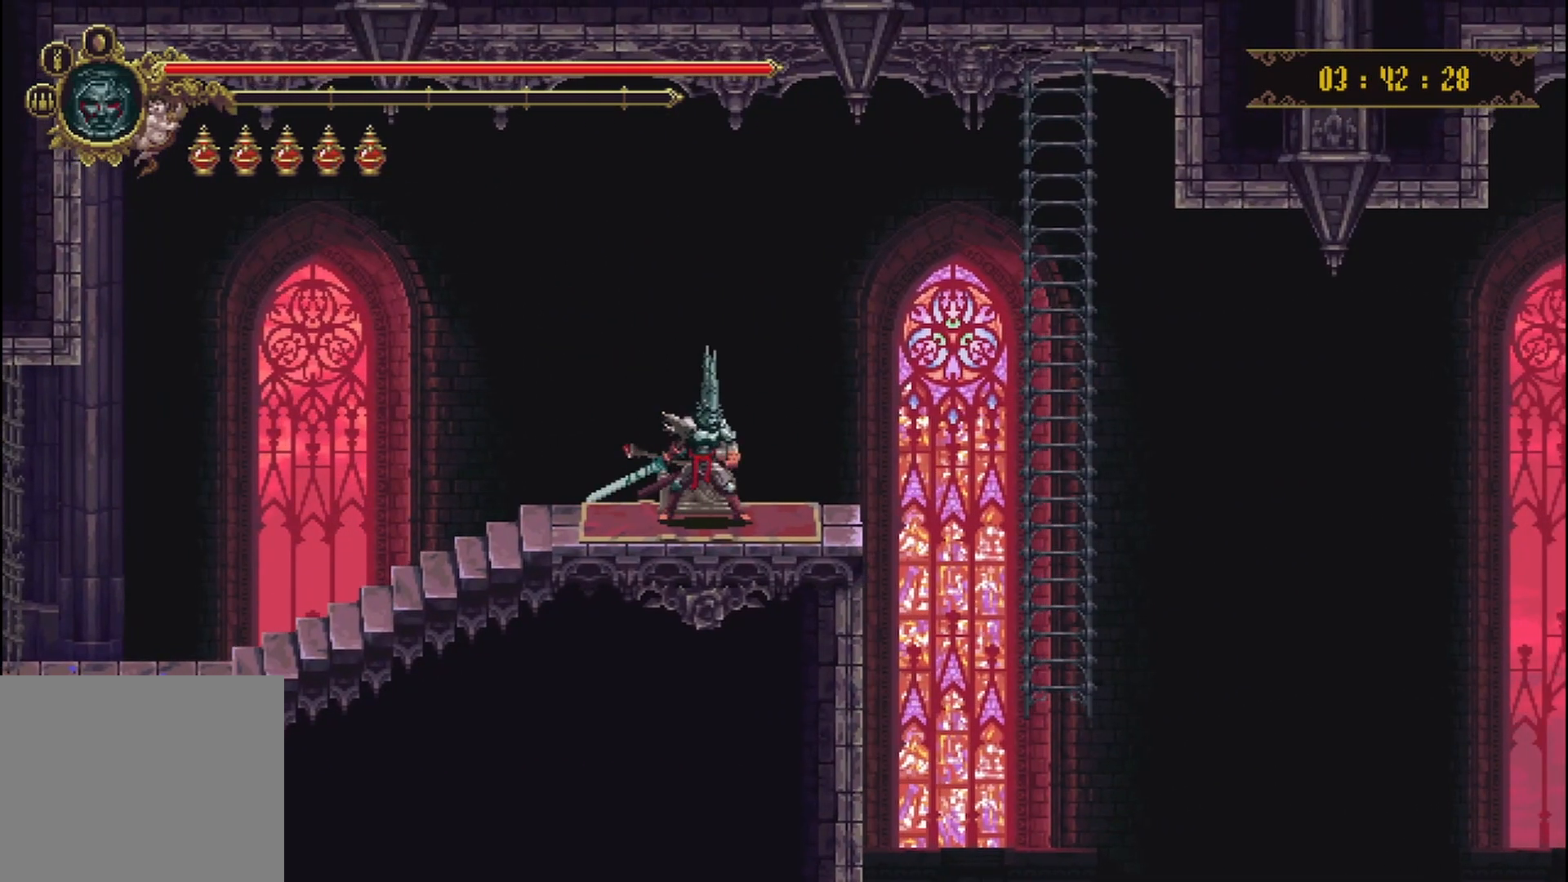
{"buttons": [], "left_stick": "up-right", "right_stick": "center", "events": [[208, "A", "down"], [417, "A", "up"], [417, "left_stick", "up-right"]]}
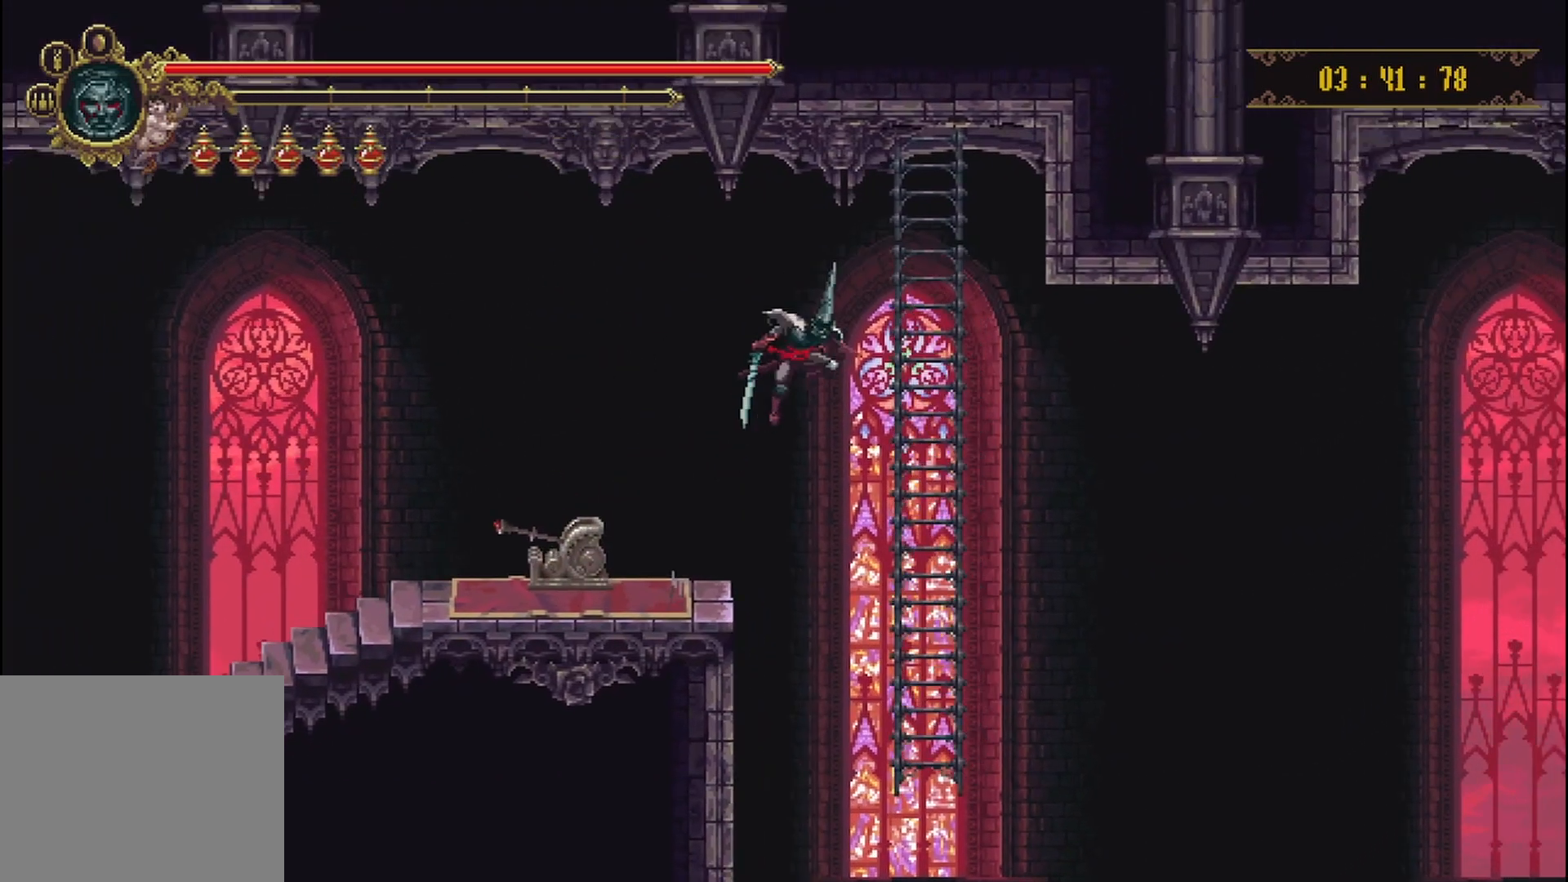
{"buttons": [], "left_stick": "down", "right_stick": "center", "events": [[375, "left_stick", "down"]]}
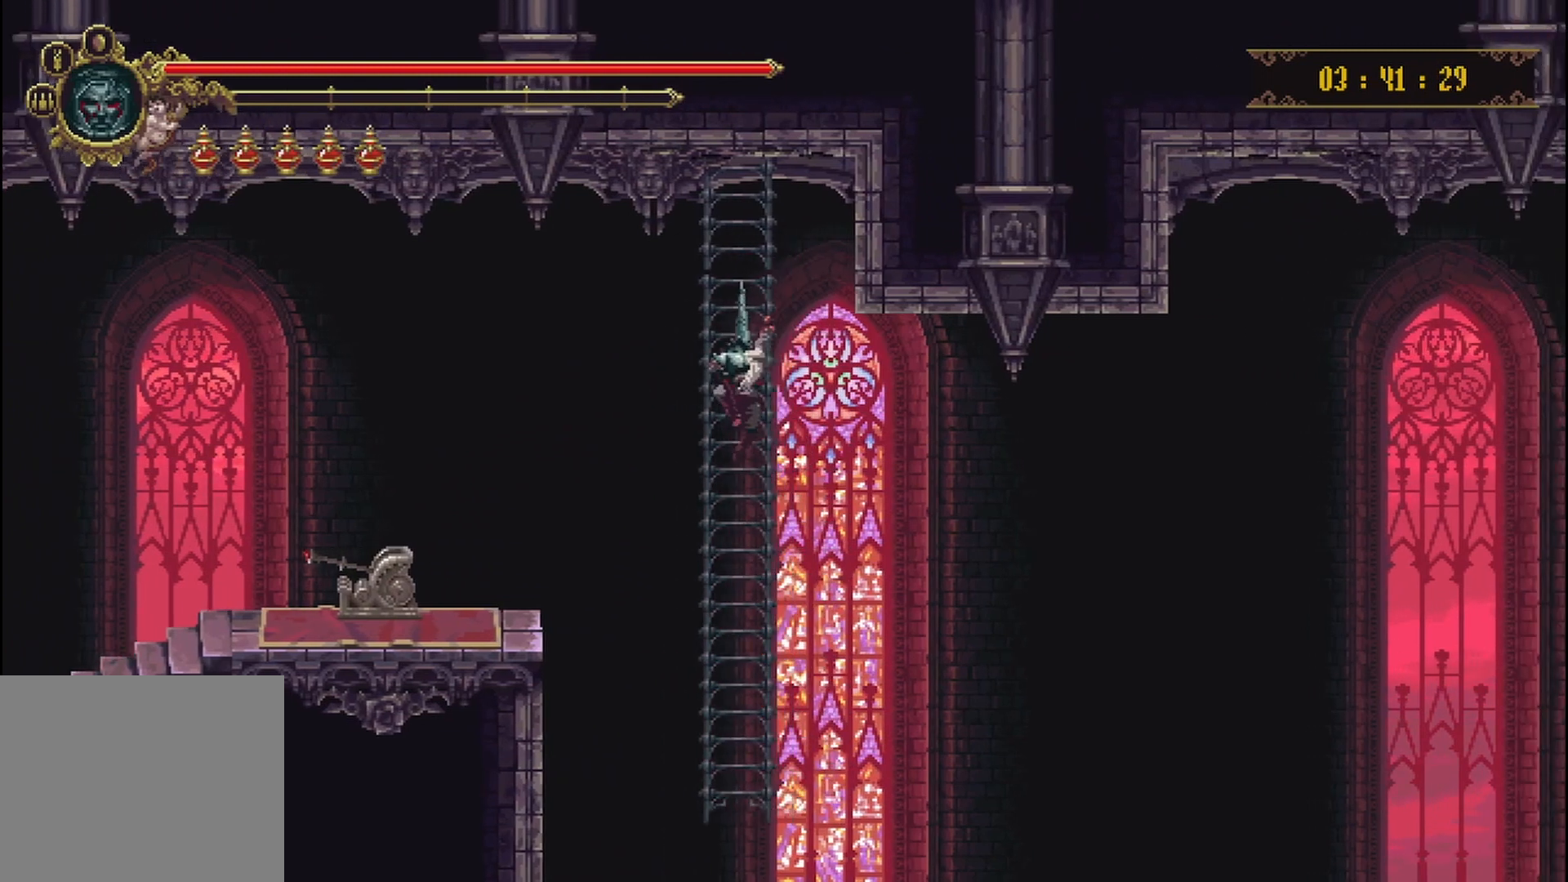
{"buttons": [], "left_stick": "down", "right_stick": "center", "events": []}
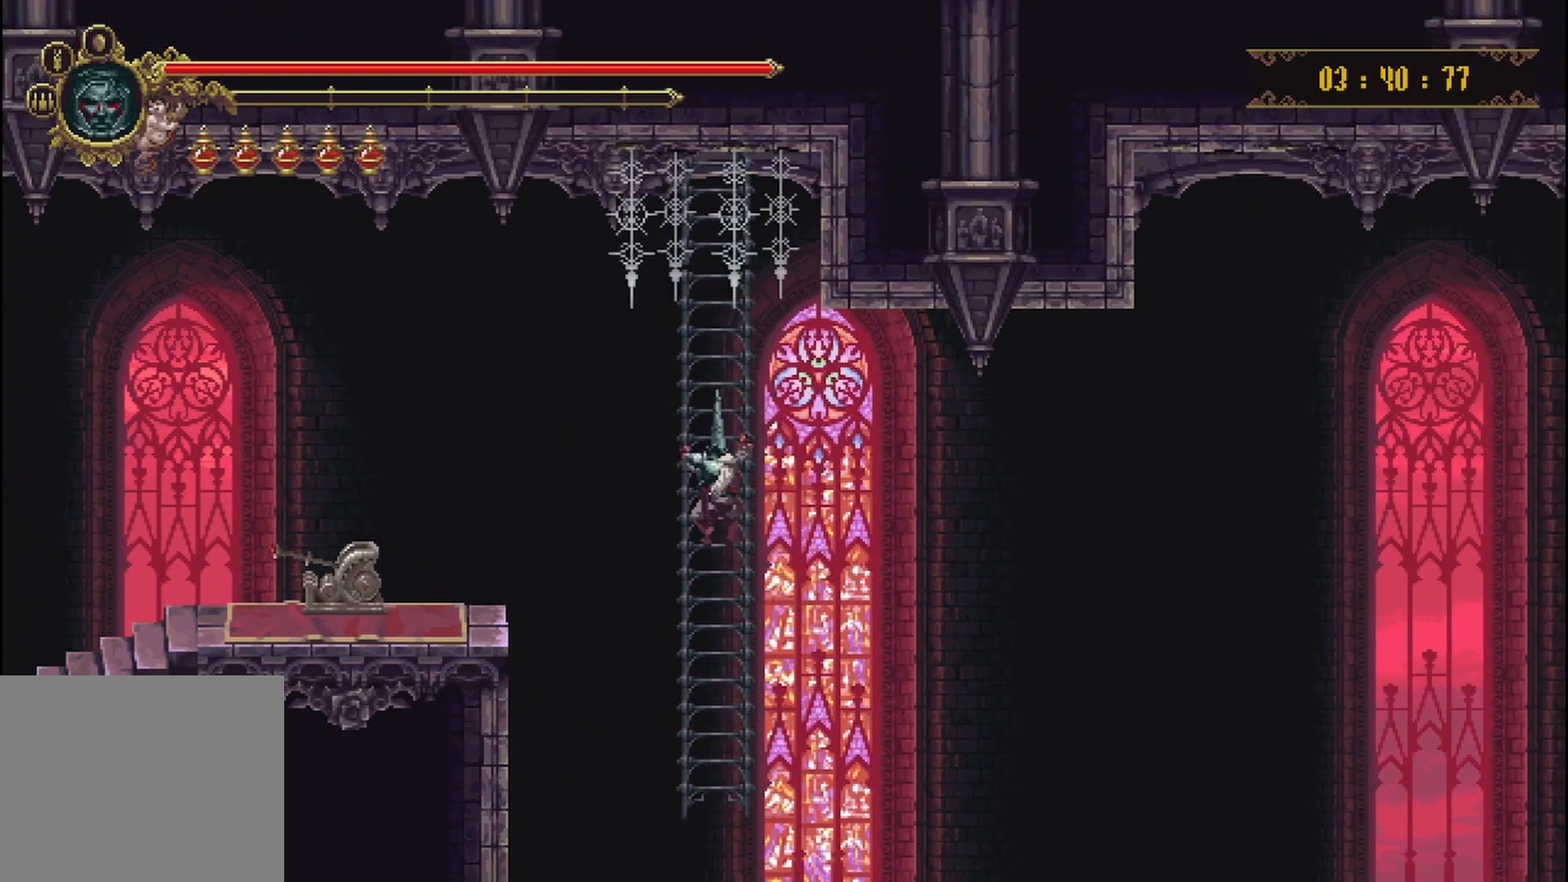
{"buttons": [], "left_stick": "center", "right_stick": "center", "events": [[333, "left_stick", "center"]]}
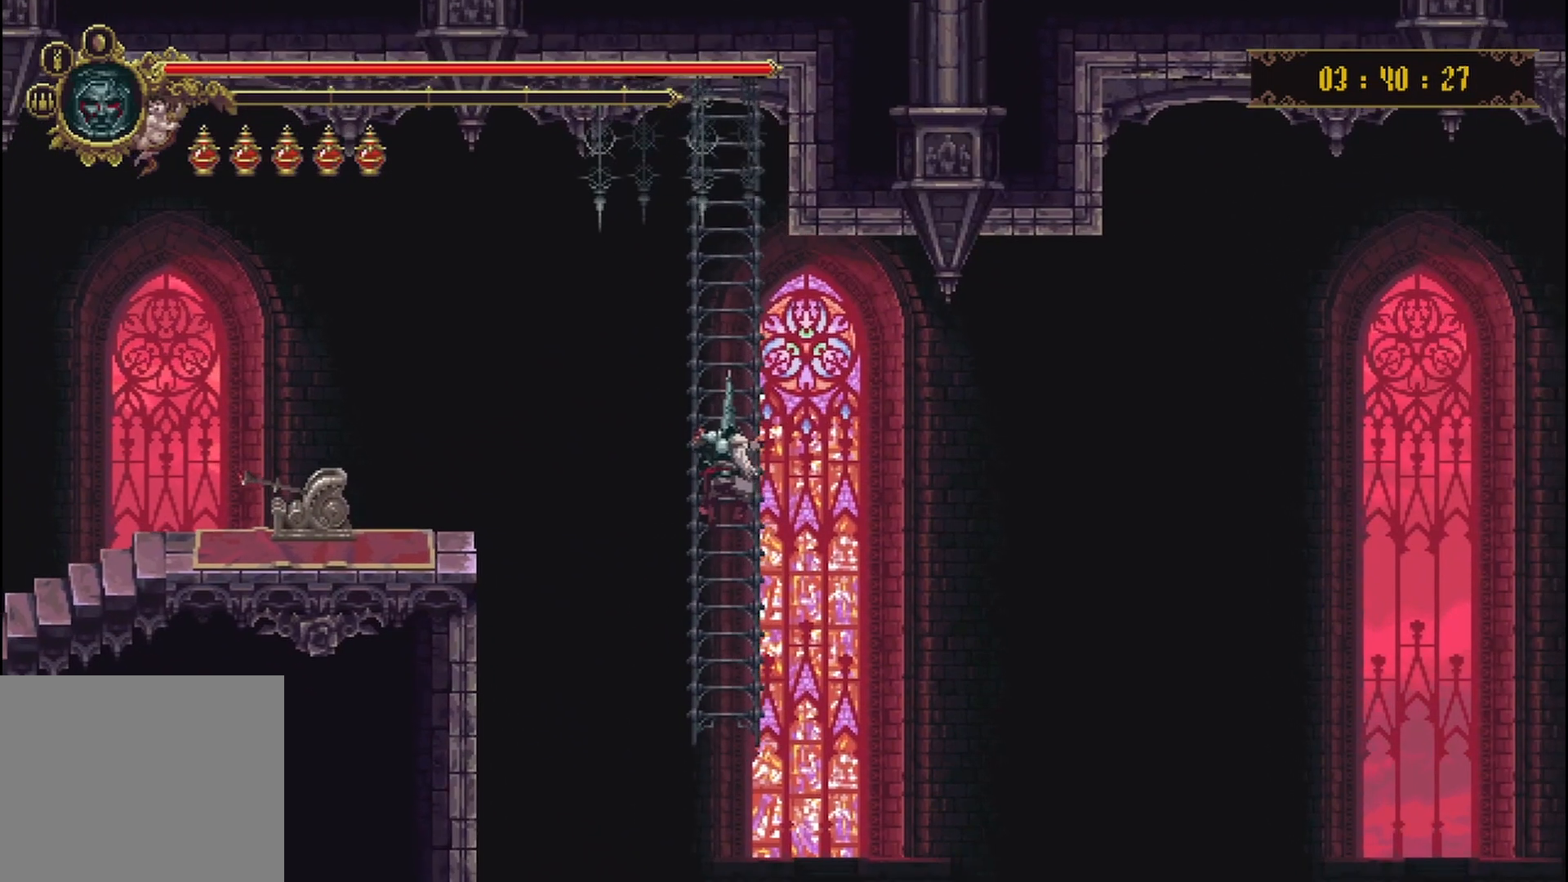
{"buttons": [], "left_stick": "center", "right_stick": "center", "events": []}
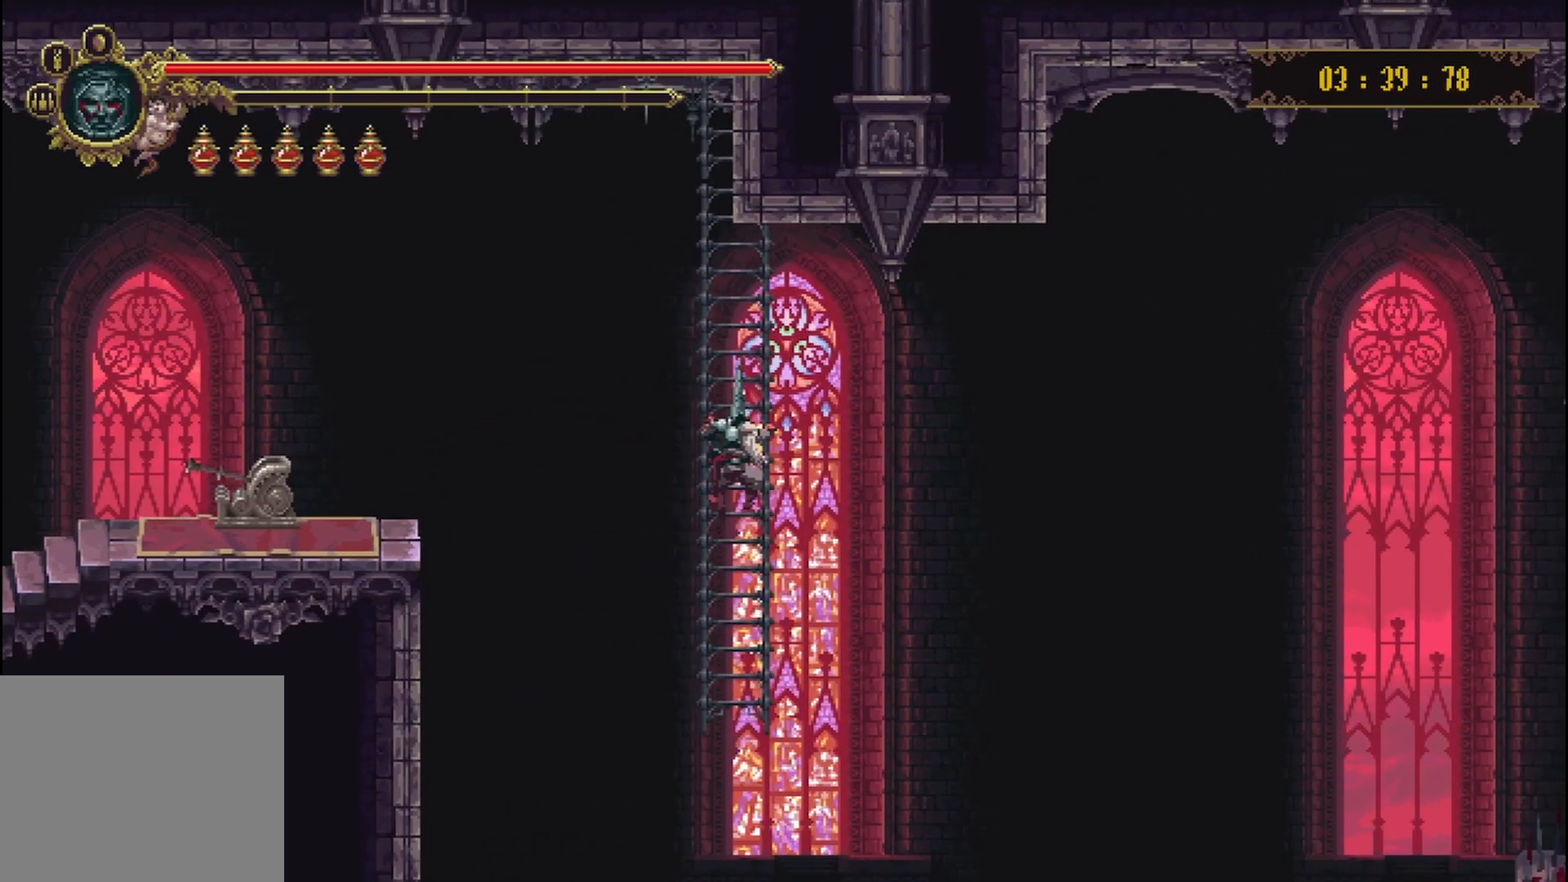
{"buttons": [], "left_stick": "center", "right_stick": "center", "events": []}
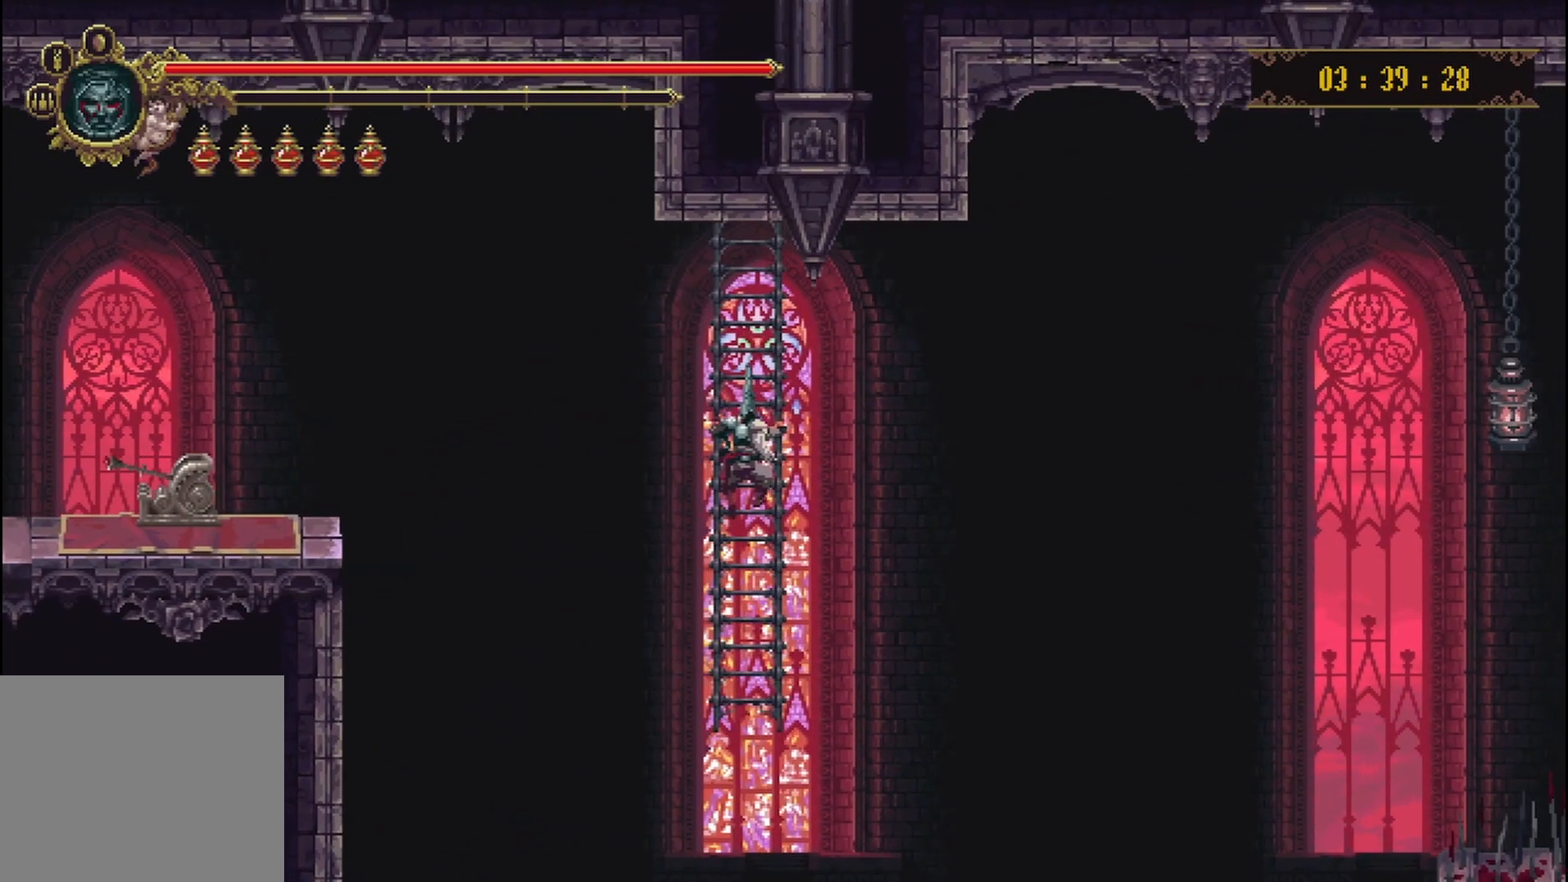
{"buttons": [], "left_stick": "center", "right_stick": "center", "events": []}
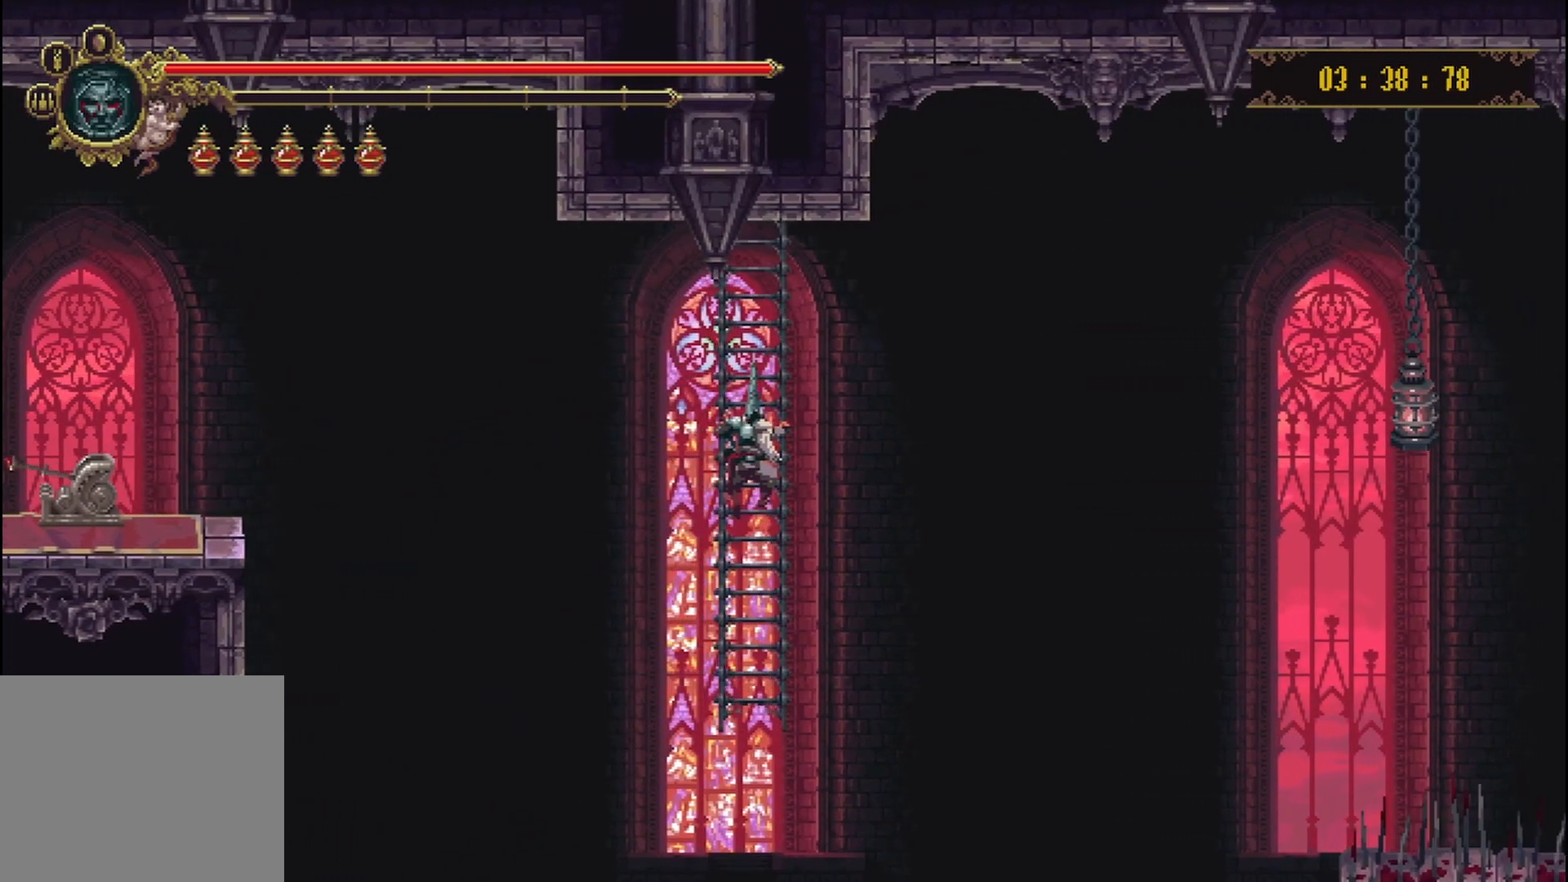
{"buttons": [], "left_stick": "center", "right_stick": "center", "events": []}
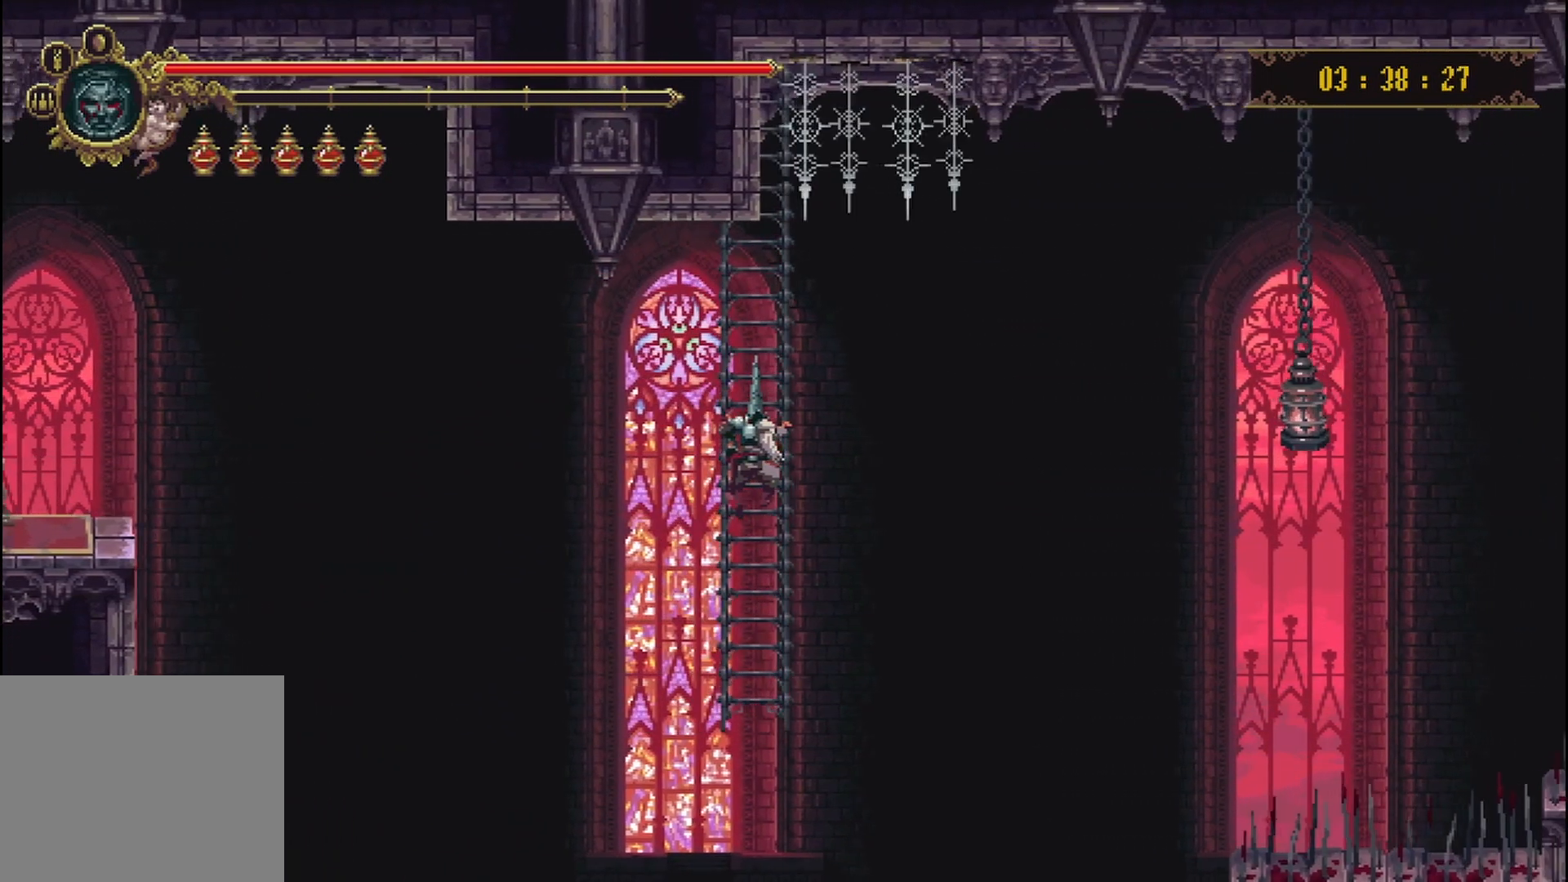
{"buttons": [], "left_stick": "center", "right_stick": "center", "events": []}
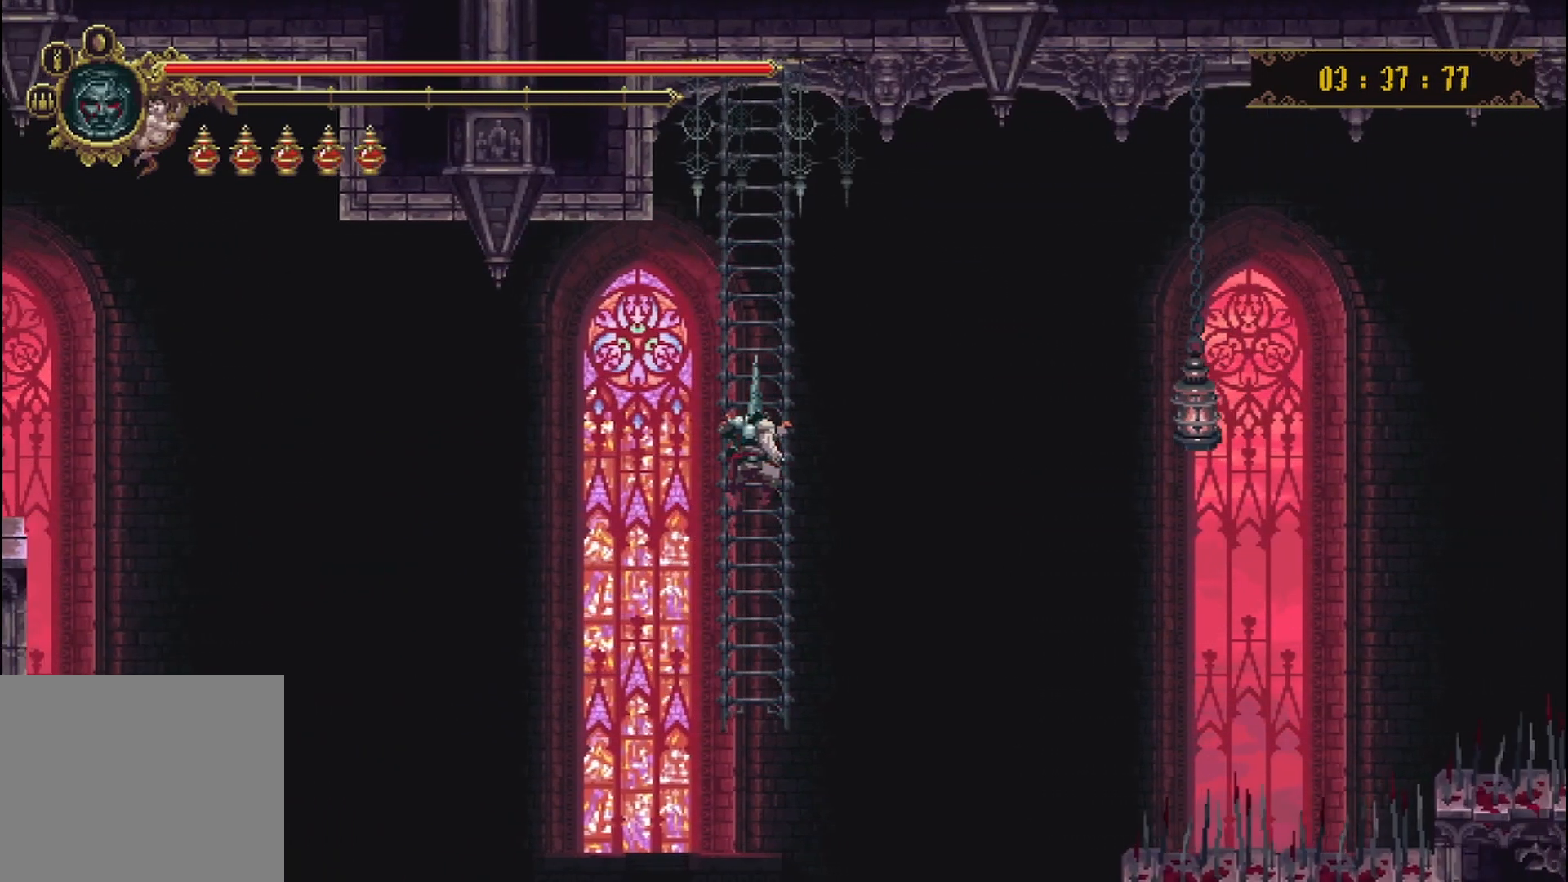
{"buttons": [], "left_stick": "center", "right_stick": "center", "events": []}
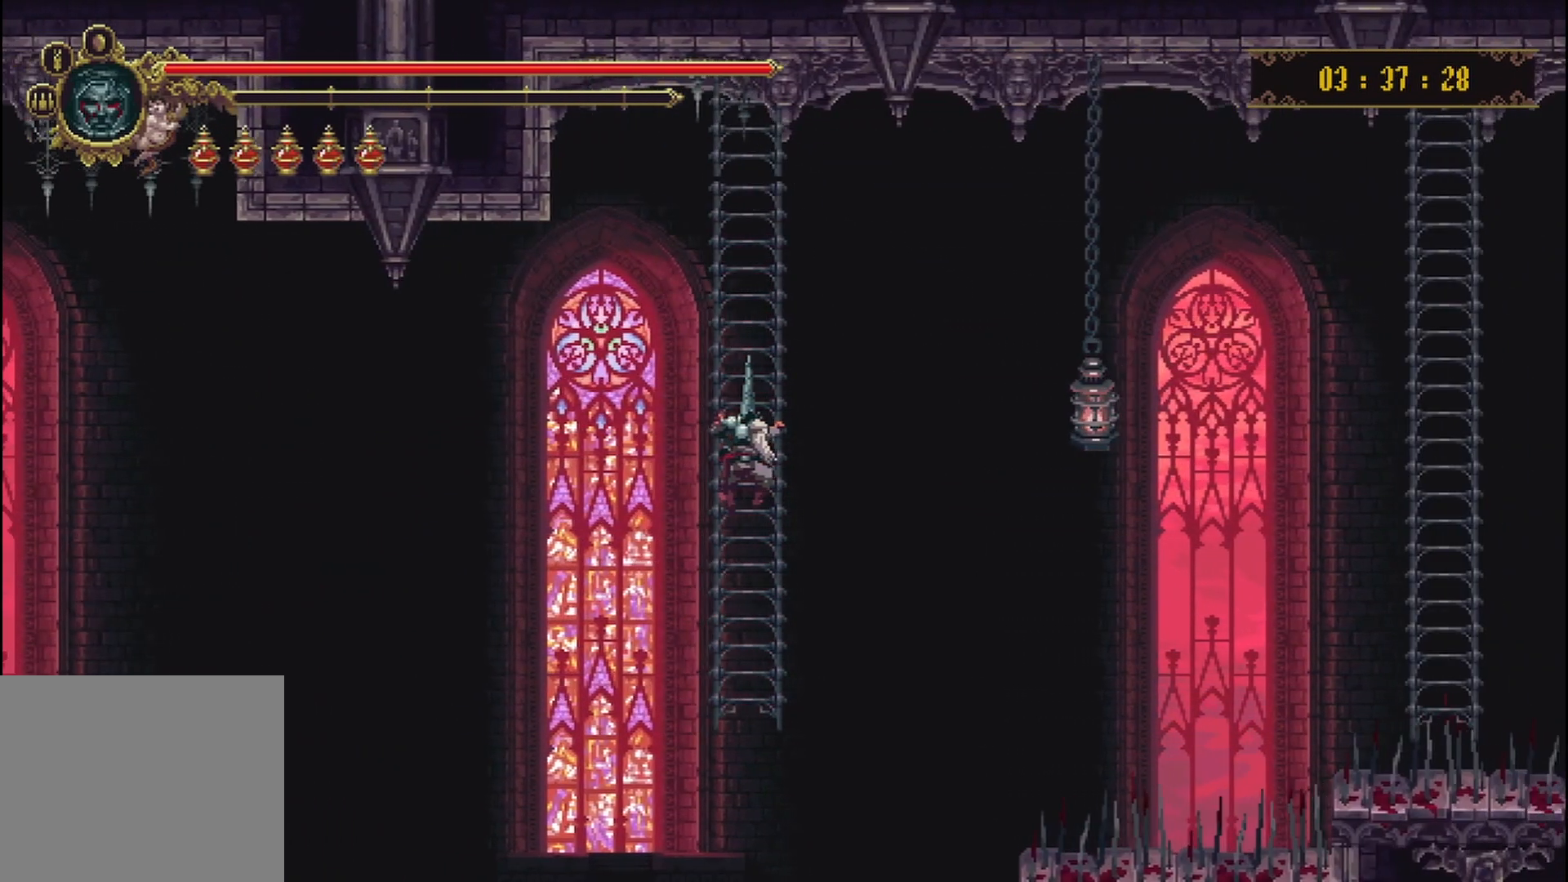
{"buttons": [], "left_stick": "center", "right_stick": "center", "events": []}
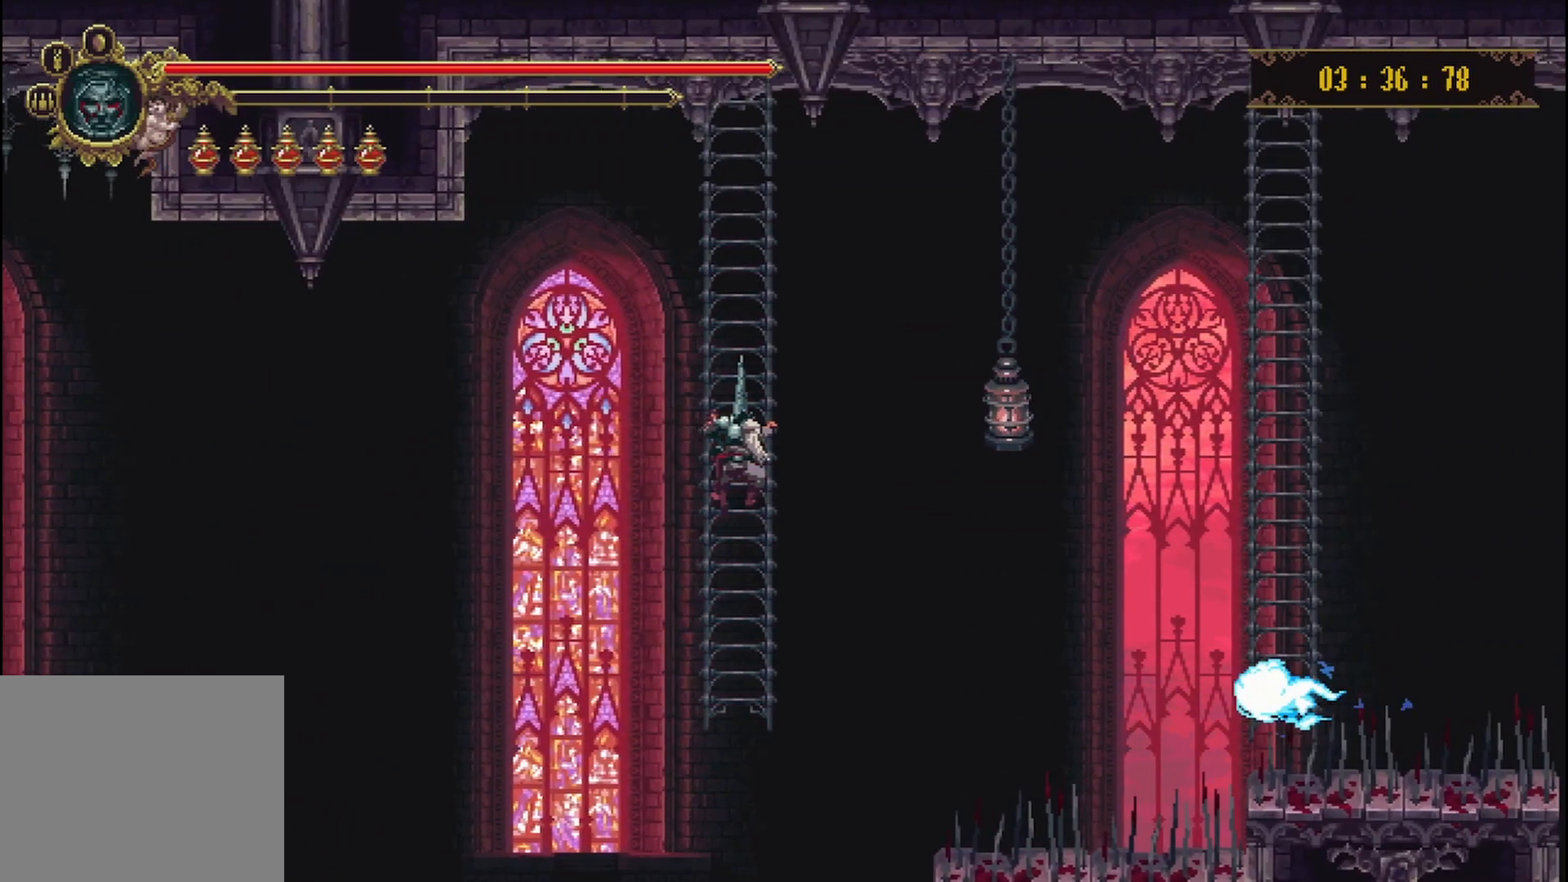
{"buttons": [], "left_stick": "down", "right_stick": "center", "events": [[458, "left_stick", "down"]]}
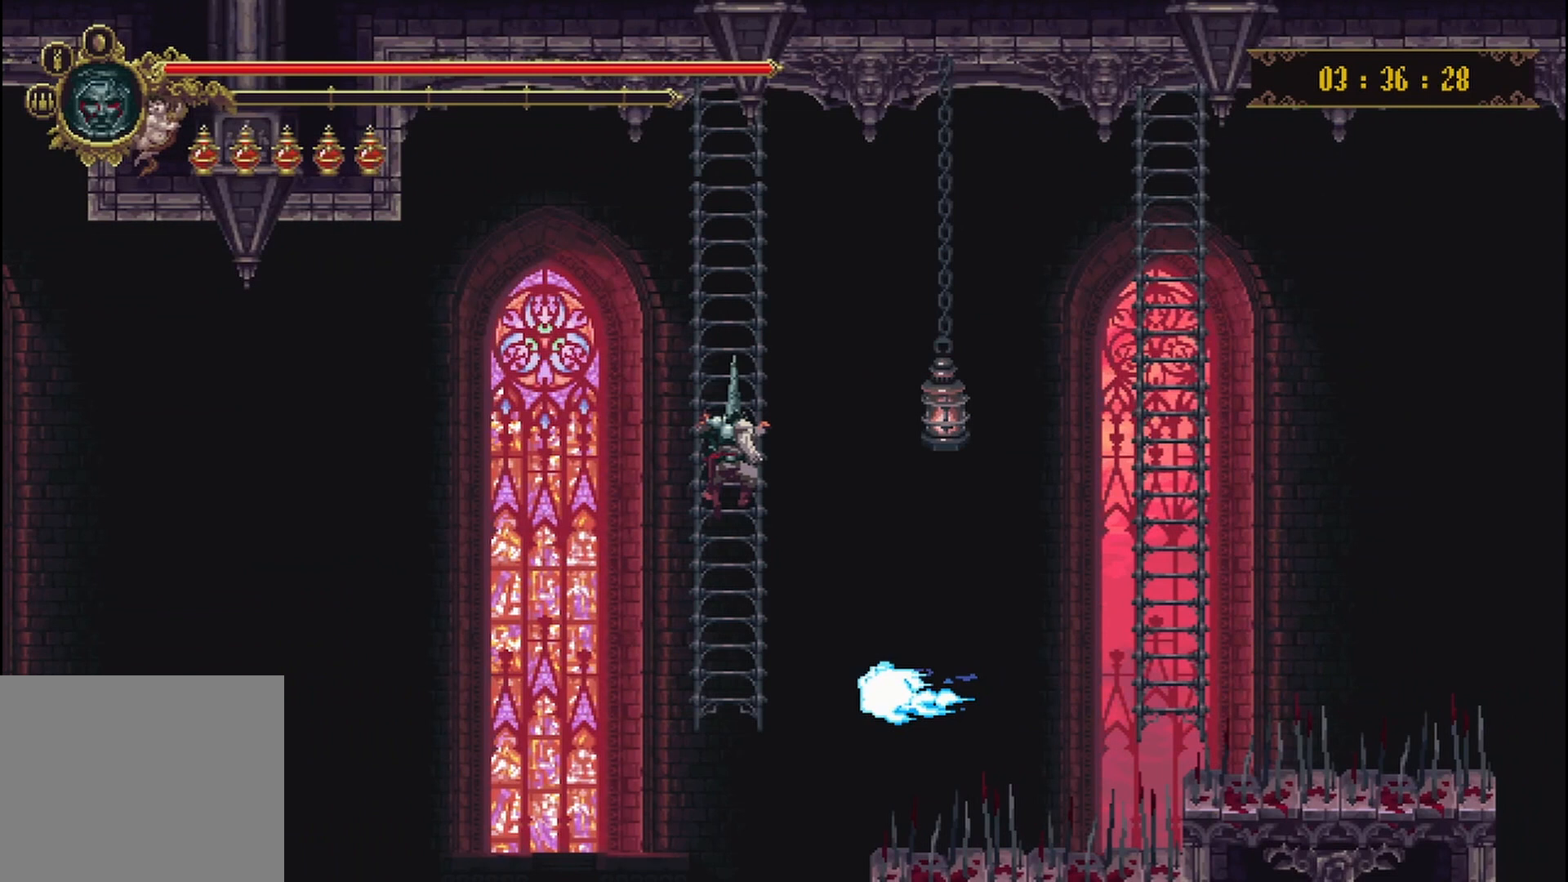
{"buttons": [], "left_stick": "down", "right_stick": "center", "events": []}
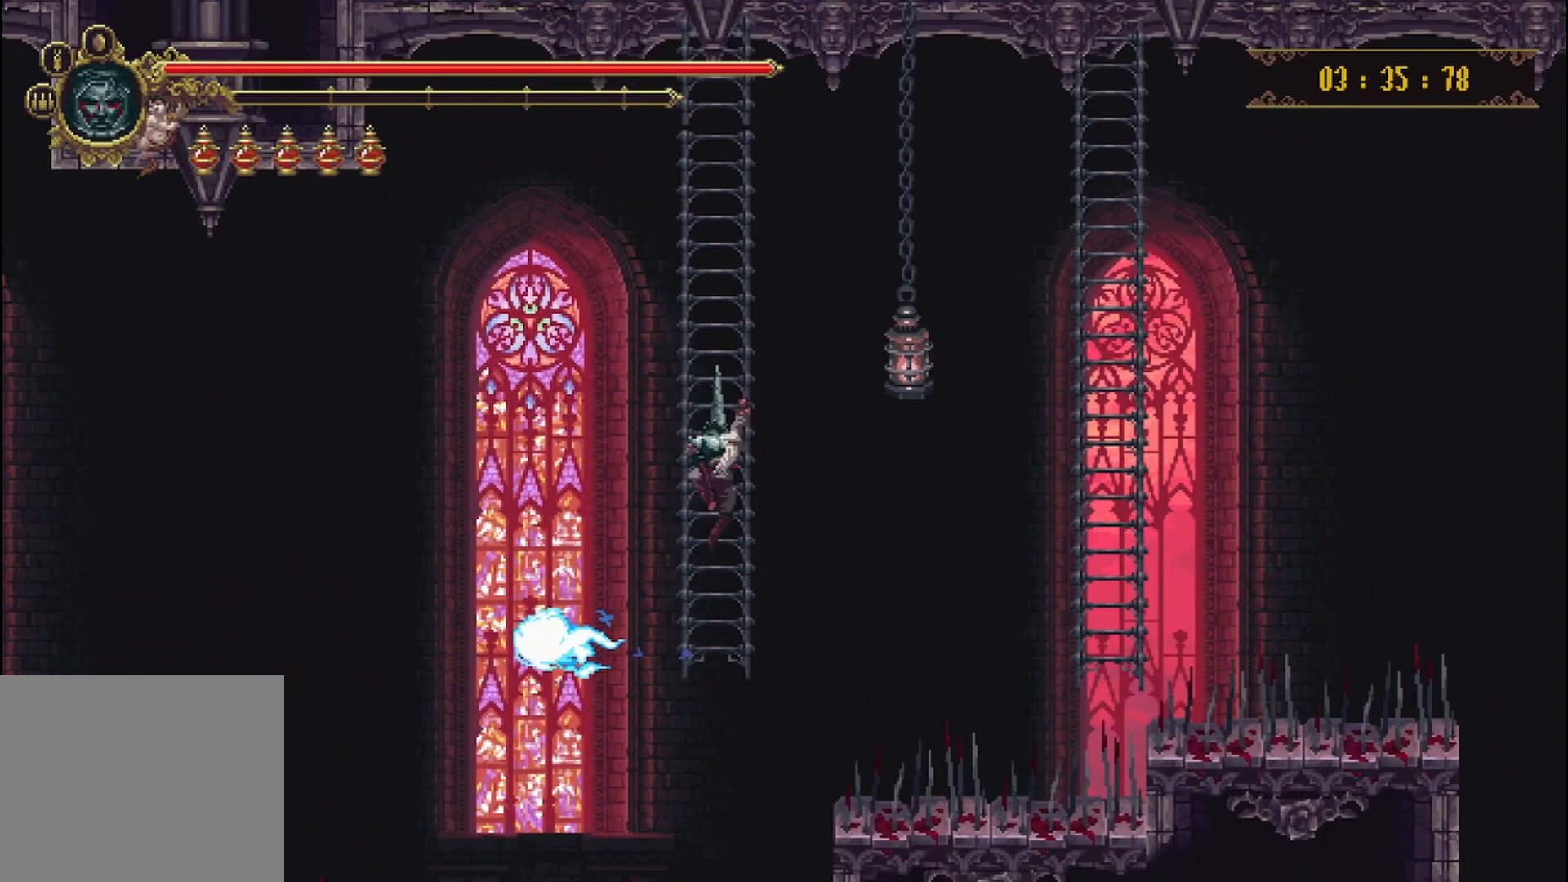
{"buttons": ["B"], "left_stick": "center", "right_stick": "center", "events": [[250, "left_stick", "center"], [375, "B", "down"]]}